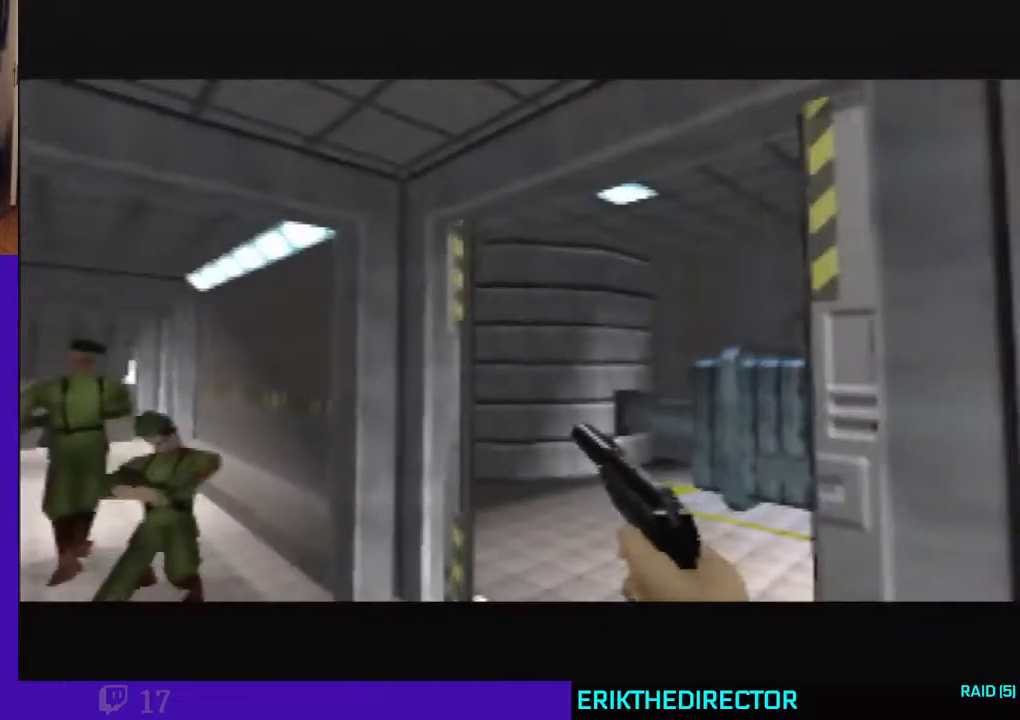
Gameplay with a controller (Nintendo layout); each line is a JSON object with the inputs held at the frame after it. "events" lists button and stick changes between this image and that frame as [ms after this image, input, new state], when the widget could be followed in between. Not read: L3 R3 Z.
{"buttons": [], "left_stick": "center", "events": []}
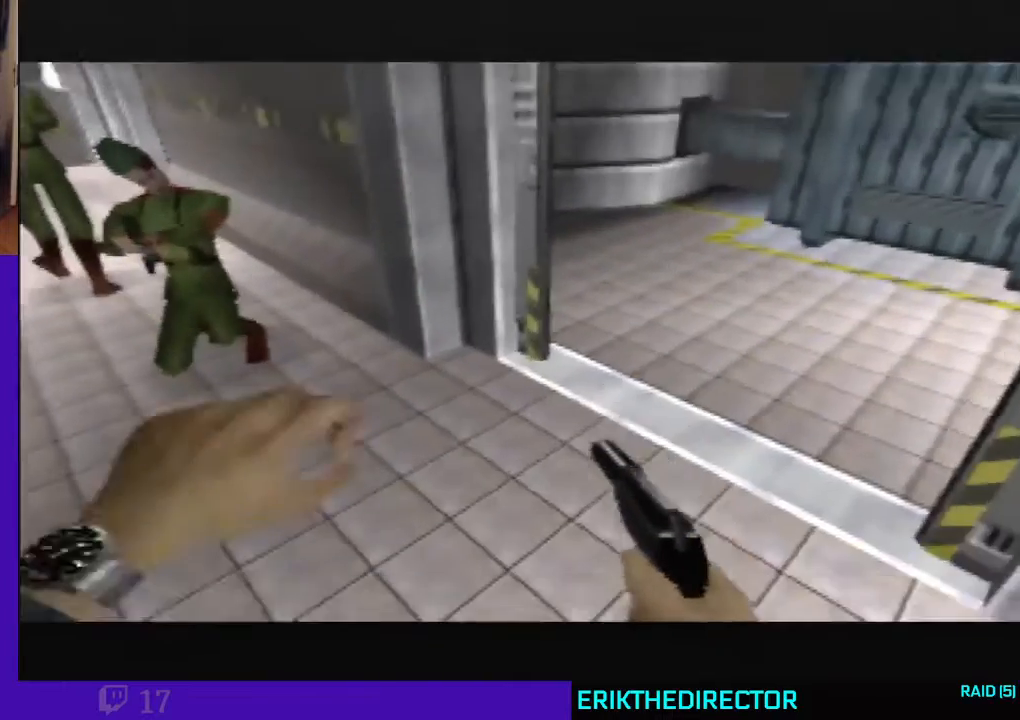
{"buttons": [], "left_stick": "center", "events": []}
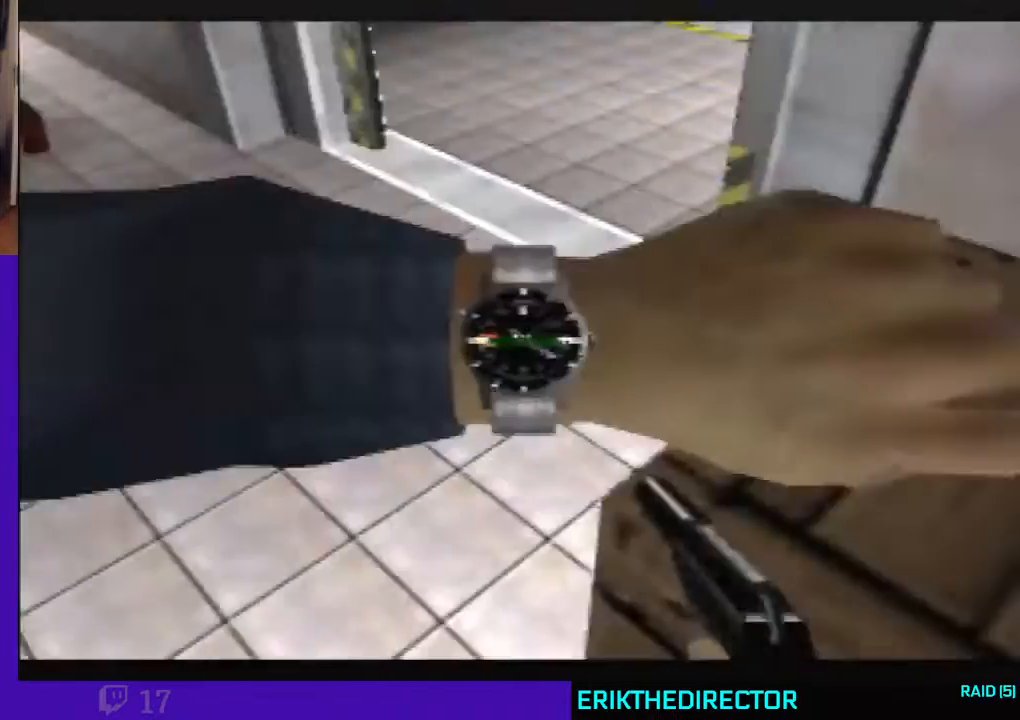
{"buttons": [], "left_stick": "center", "events": []}
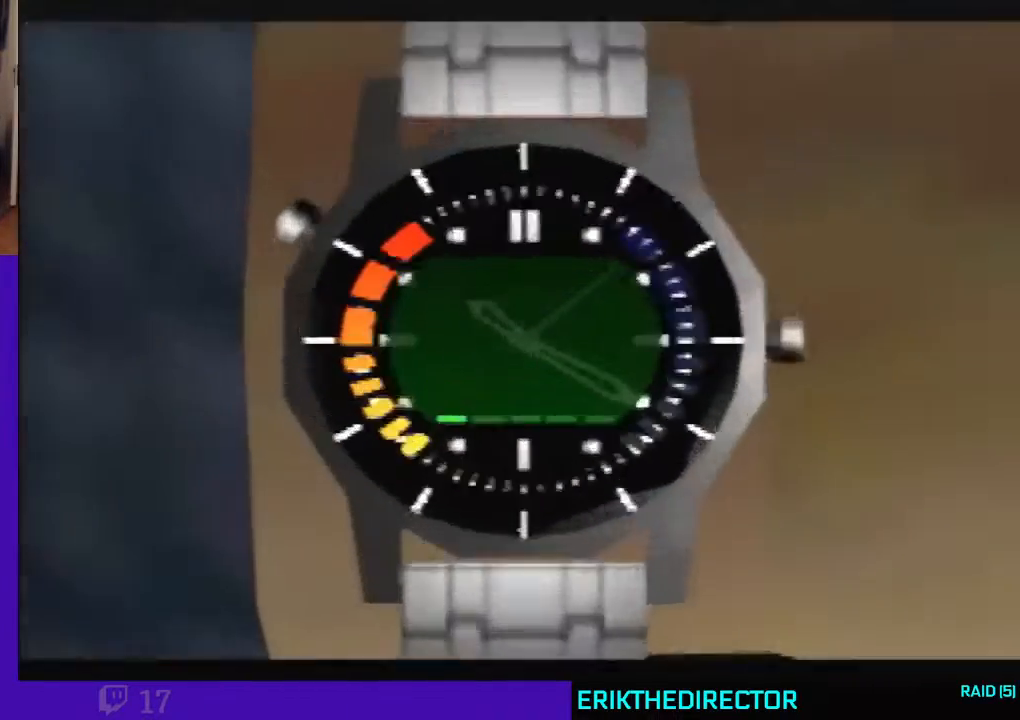
{"buttons": [], "left_stick": "up-right", "events": [[167, "left_stick", "up-right"]]}
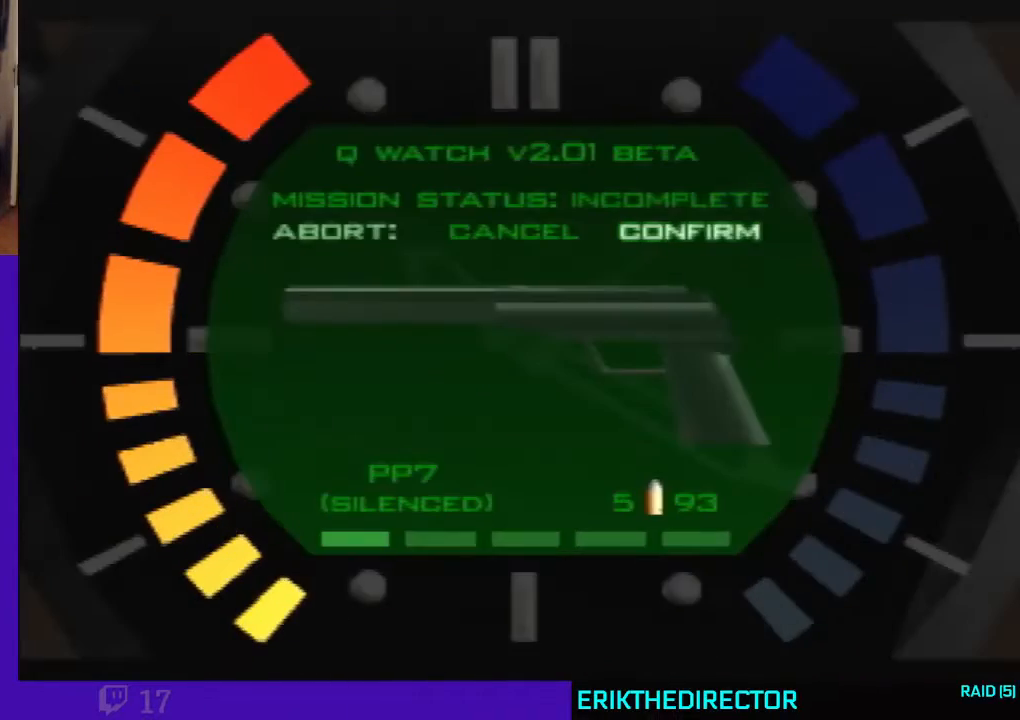
{"buttons": [], "left_stick": "up-right", "events": []}
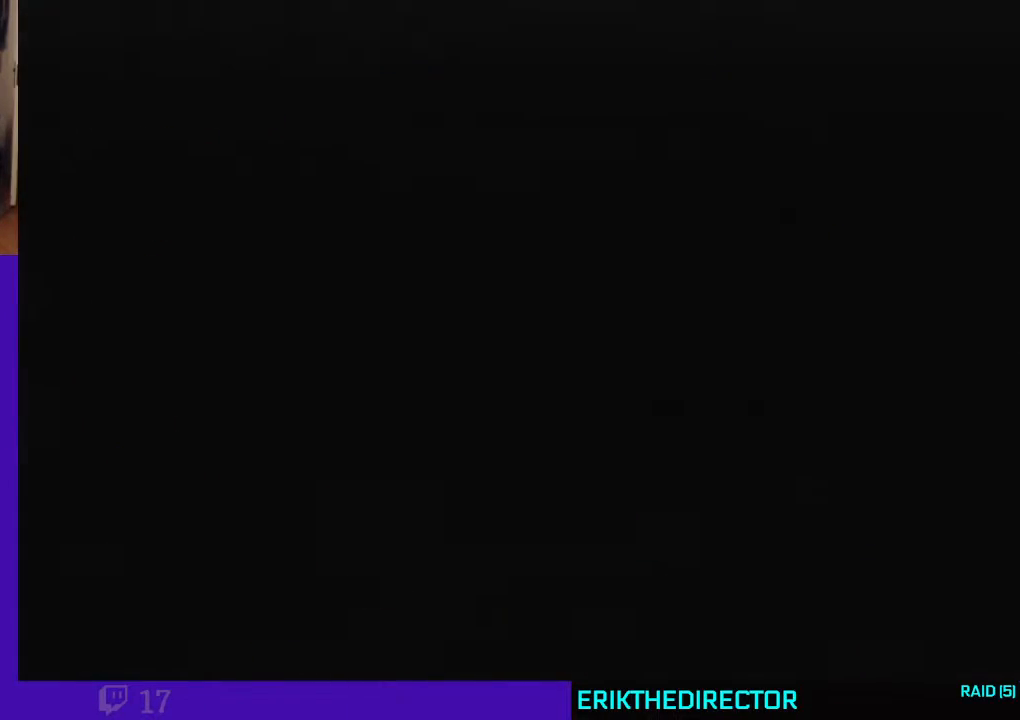
{"buttons": [], "left_stick": "up-right", "events": []}
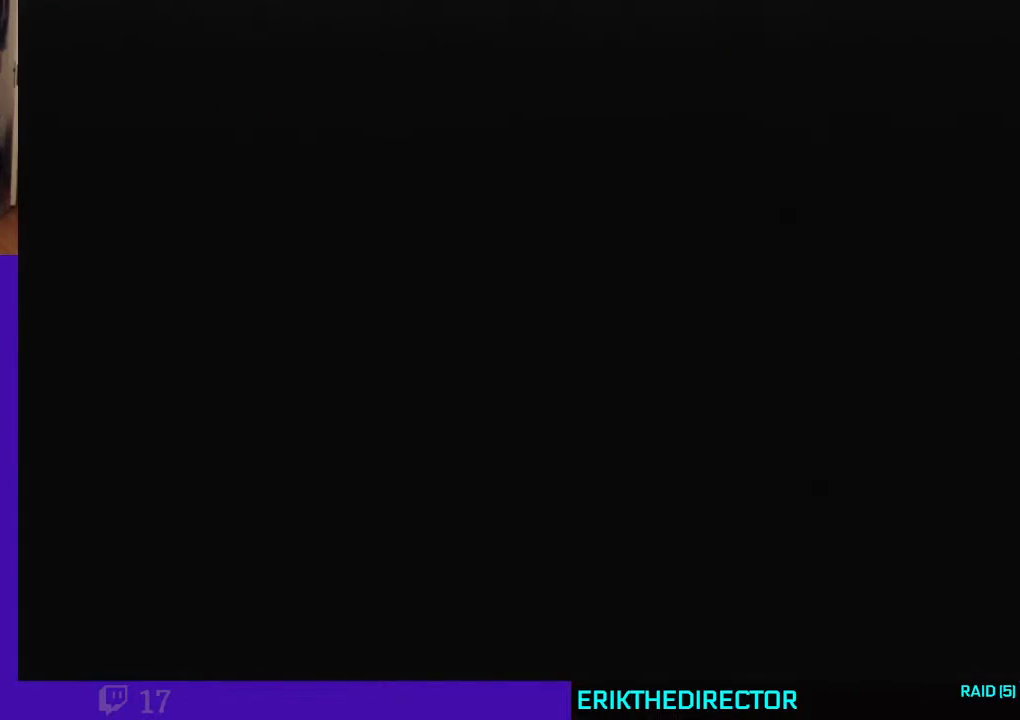
{"buttons": [], "left_stick": "up-right", "events": []}
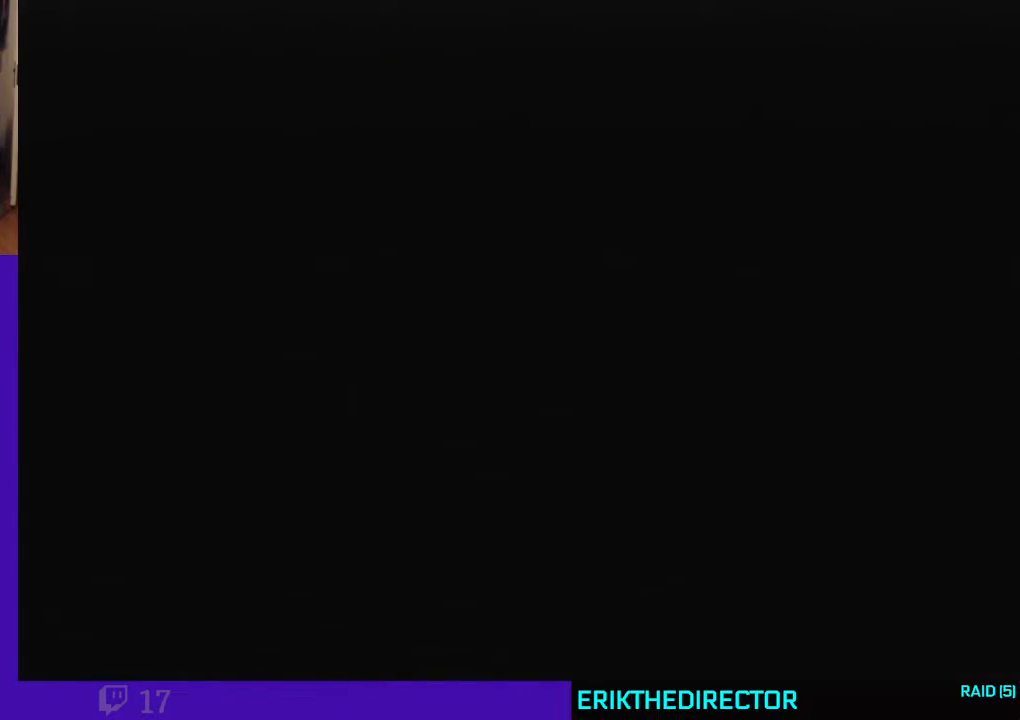
{"buttons": [], "left_stick": "up-right", "events": []}
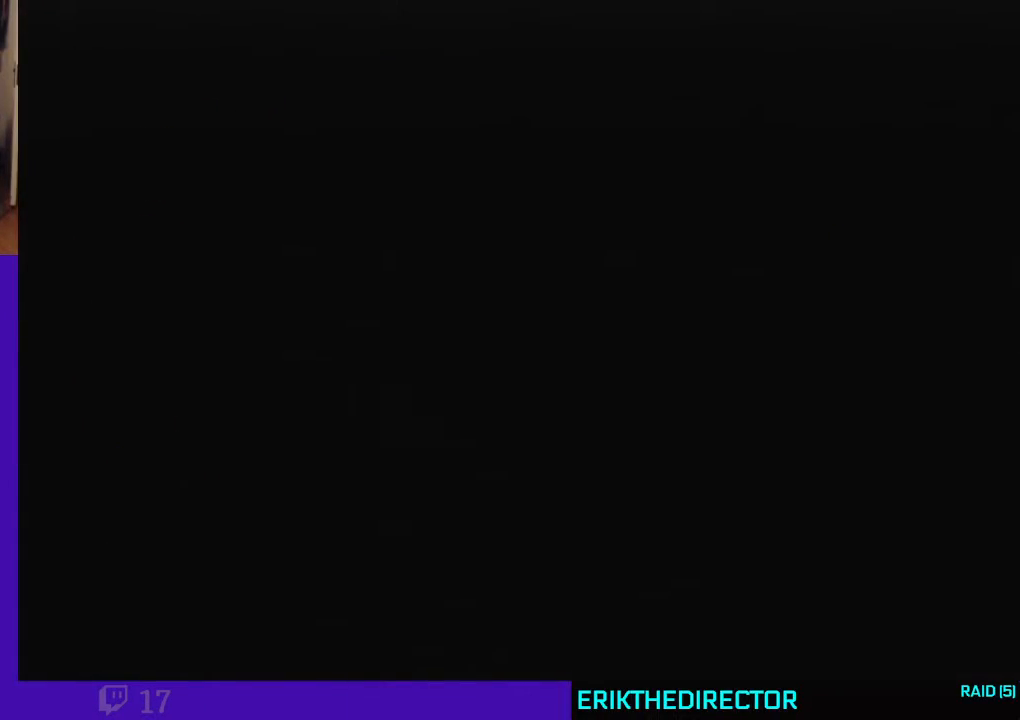
{"buttons": [], "left_stick": "up-right", "events": []}
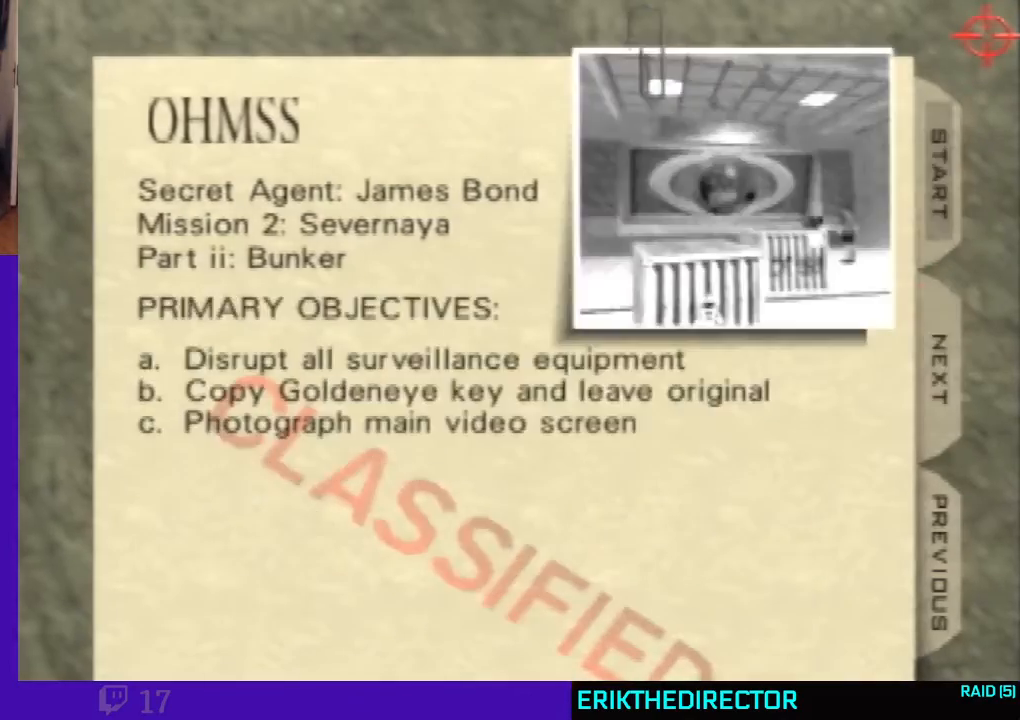
{"buttons": [], "left_stick": "up-right", "events": []}
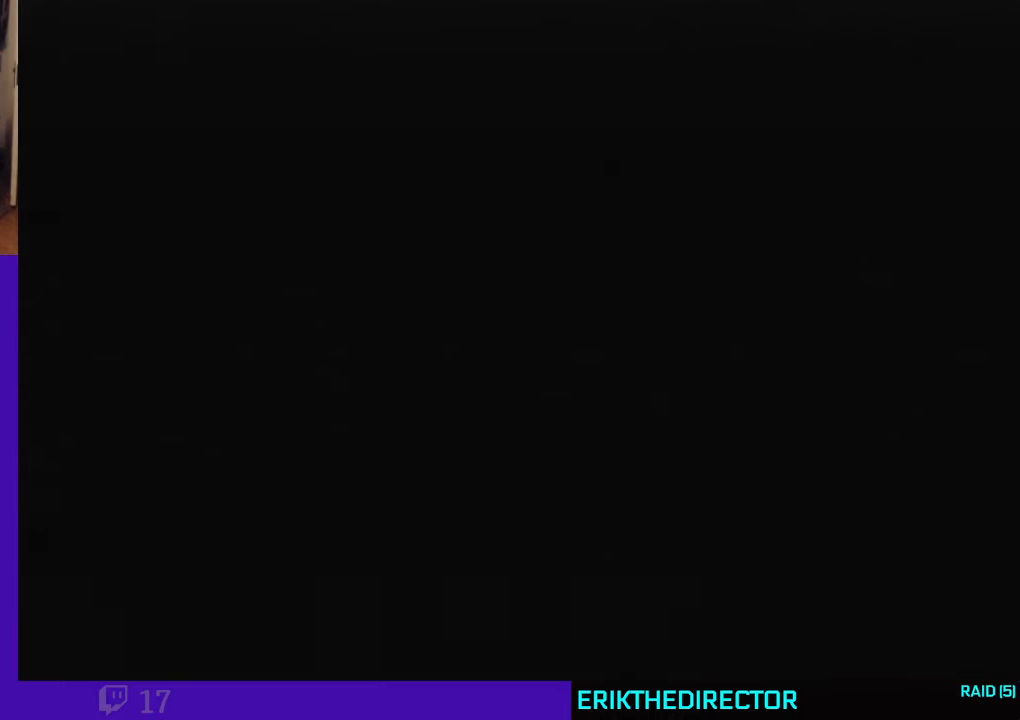
{"buttons": [], "left_stick": "up-right", "events": []}
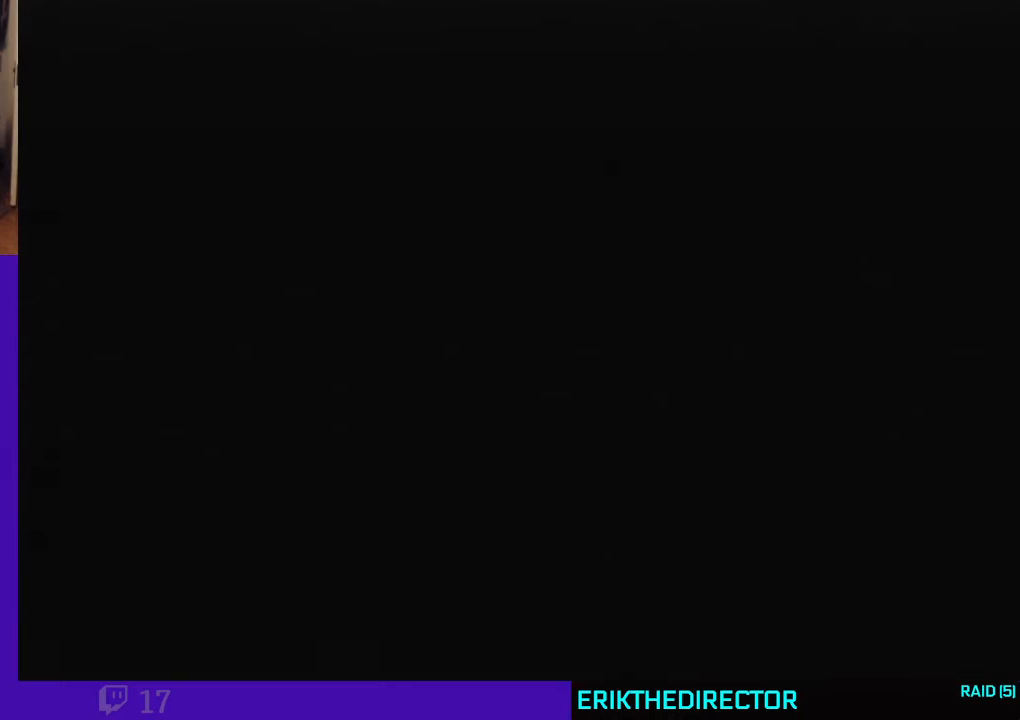
{"buttons": [], "left_stick": "center", "events": [[133, "left_stick", "center"]]}
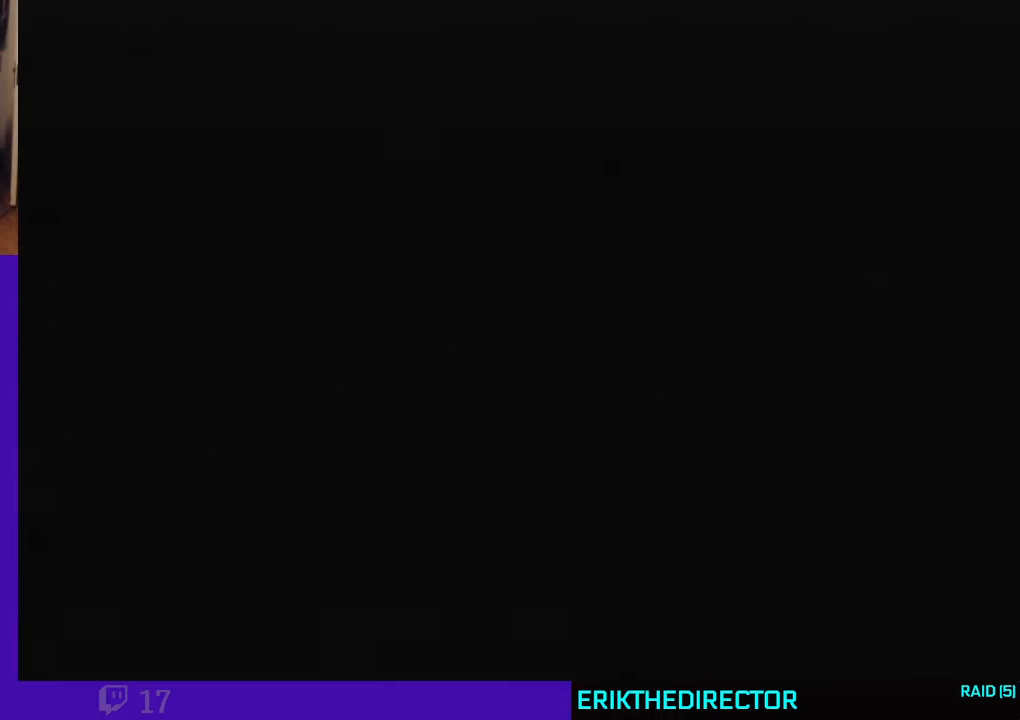
{"buttons": [], "left_stick": "center", "events": []}
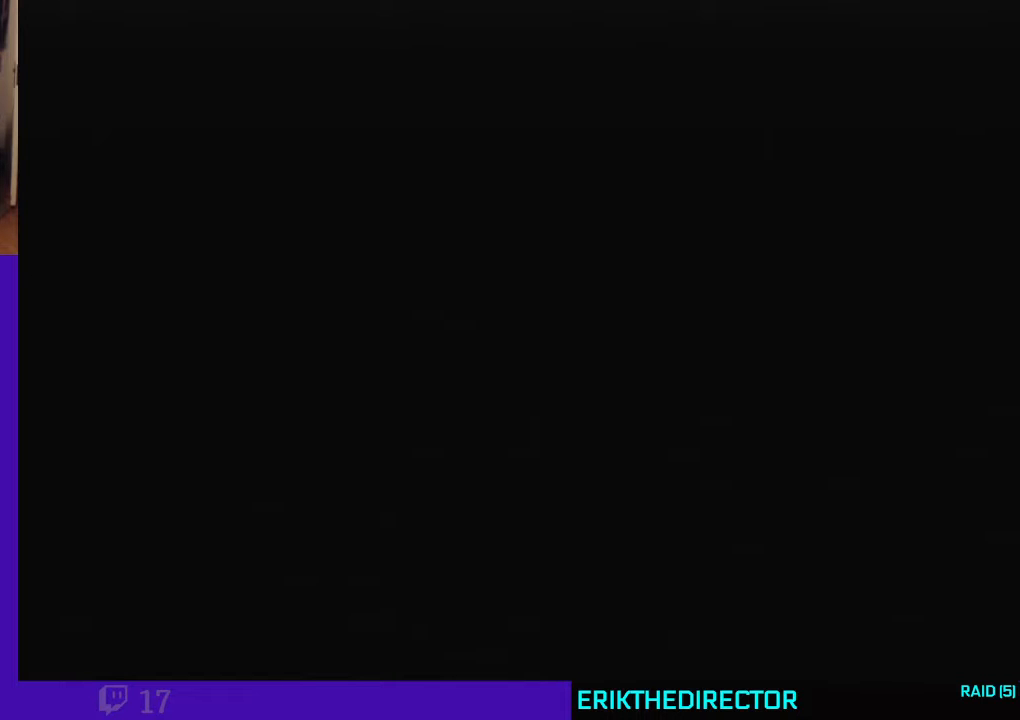
{"buttons": [], "left_stick": "right", "events": [[300, "left_stick", "right"]]}
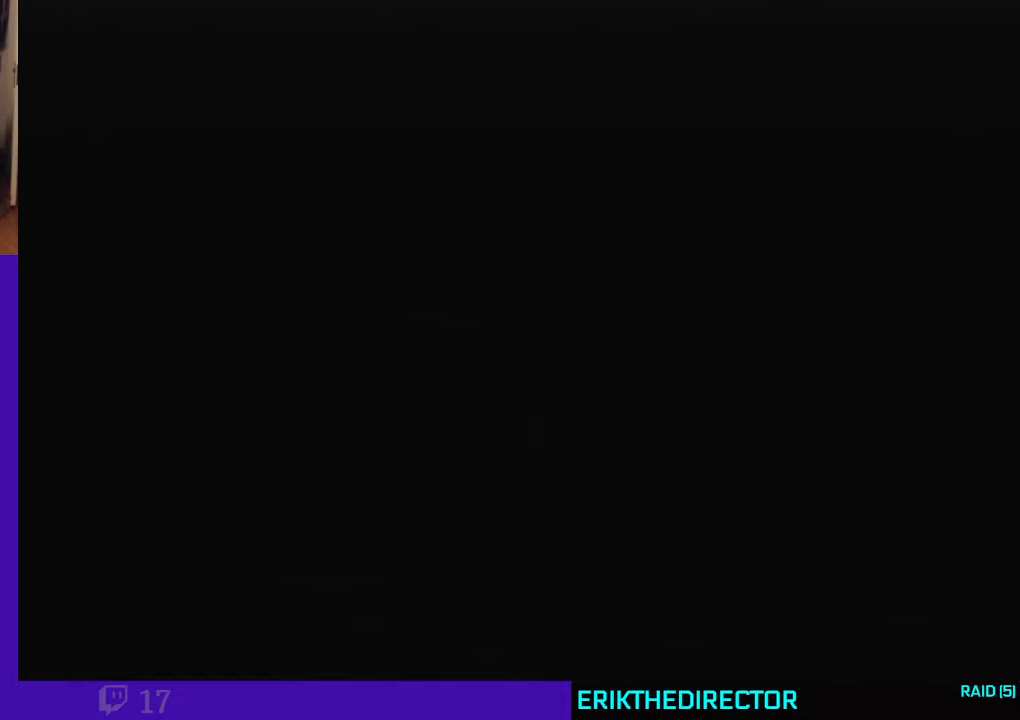
{"buttons": [], "left_stick": "right", "events": []}